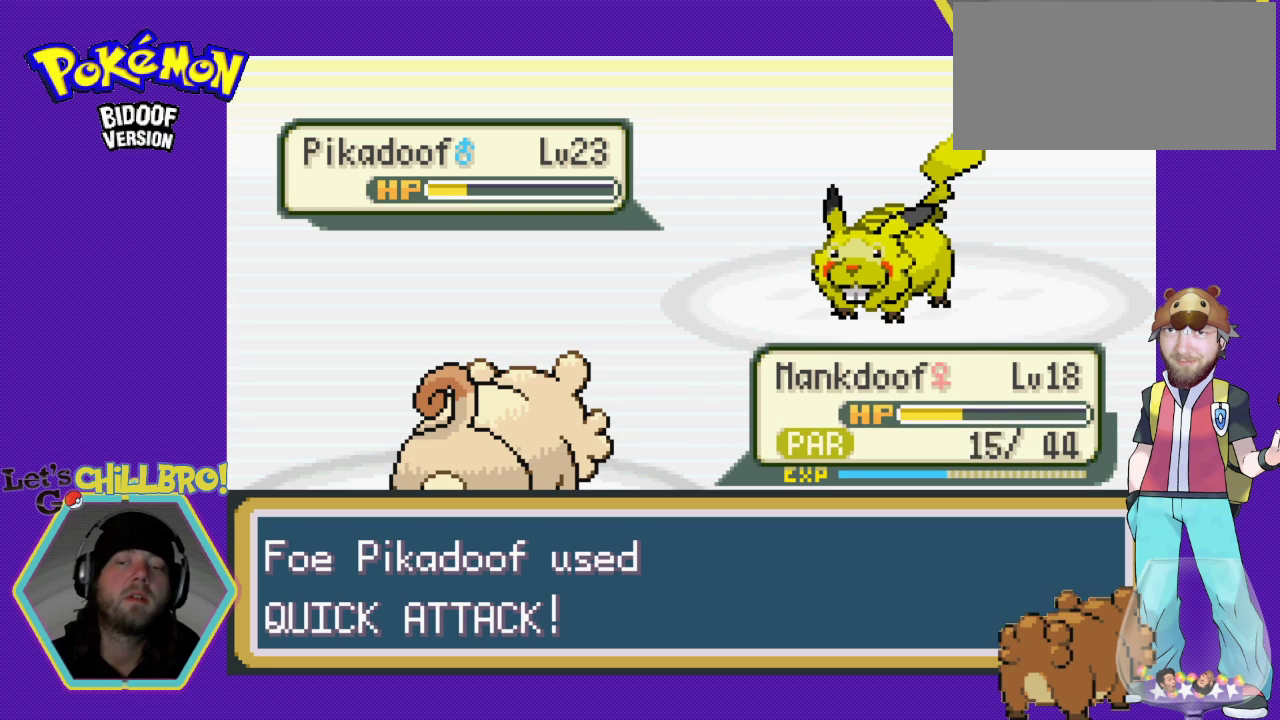
Gameplay with a controller (Nintendo layout); each line is a JSON object with the inputs held at the frame after it. "events" lists button and stick changes between this image and that frame as [ms after this image, input, new state], when the widget could be followed in between. Not read: L1 L3 R1 R3.
{"buttons": ["A"], "events": [[67, "A", "up"], [133, "A", "down"], [233, "A", "up"], [333, "A", "down"], [400, "A", "up"], [500, "A", "down"]]}
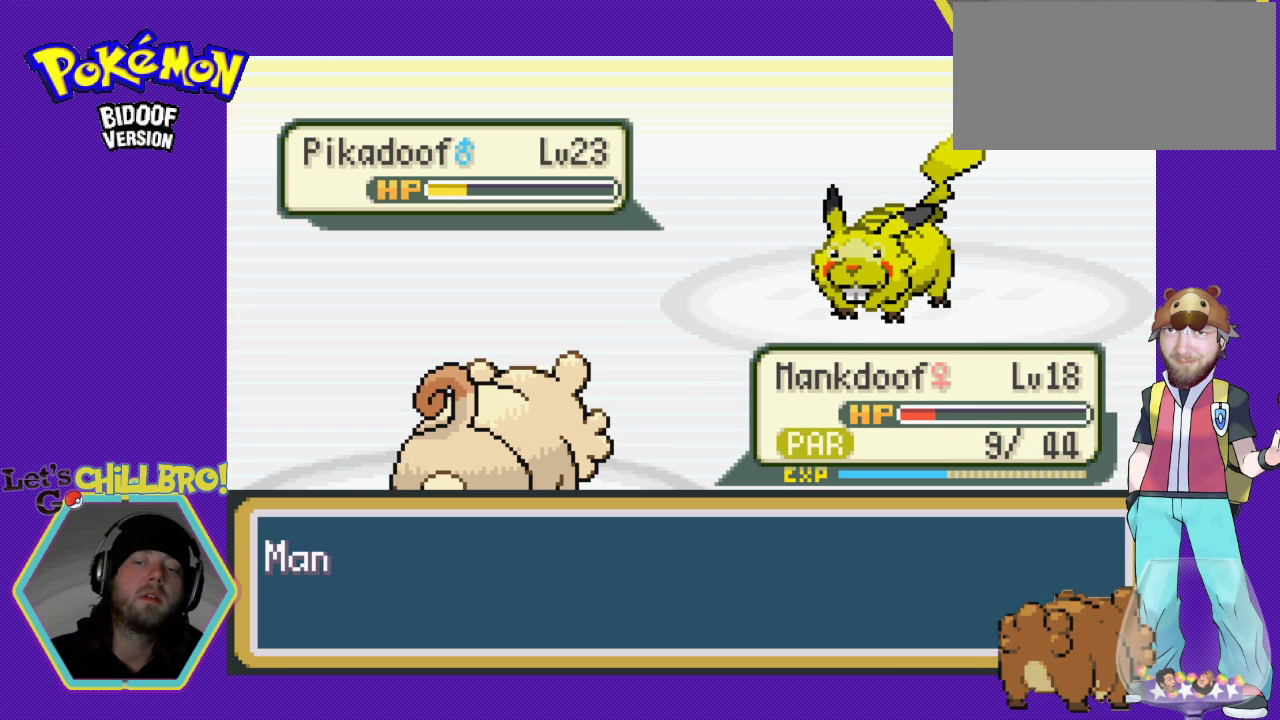
{"buttons": ["A"], "events": [[100, "A", "up"], [167, "A", "down"], [267, "A", "up"], [367, "A", "down"], [400, "A", "up"], [500, "A", "down"]]}
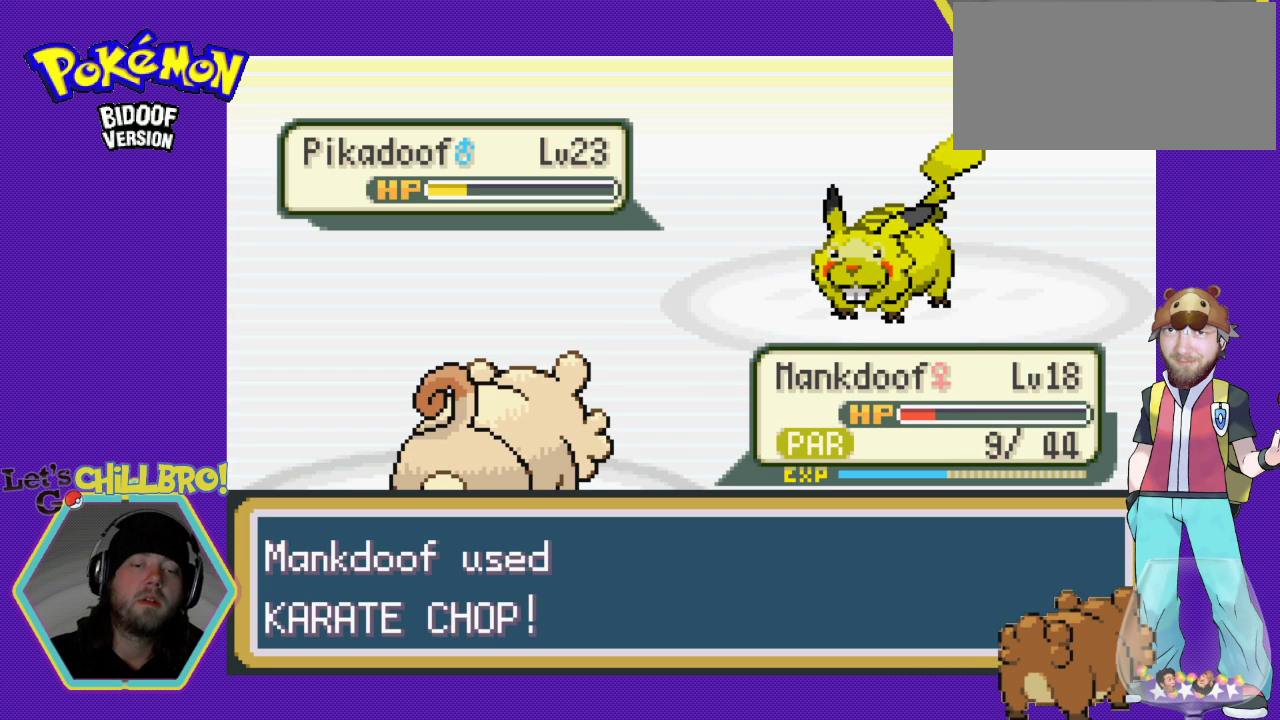
{"buttons": ["A"], "events": [[67, "A", "up"], [167, "A", "down"], [233, "A", "up"], [333, "A", "down"], [400, "A", "up"], [500, "A", "down"]]}
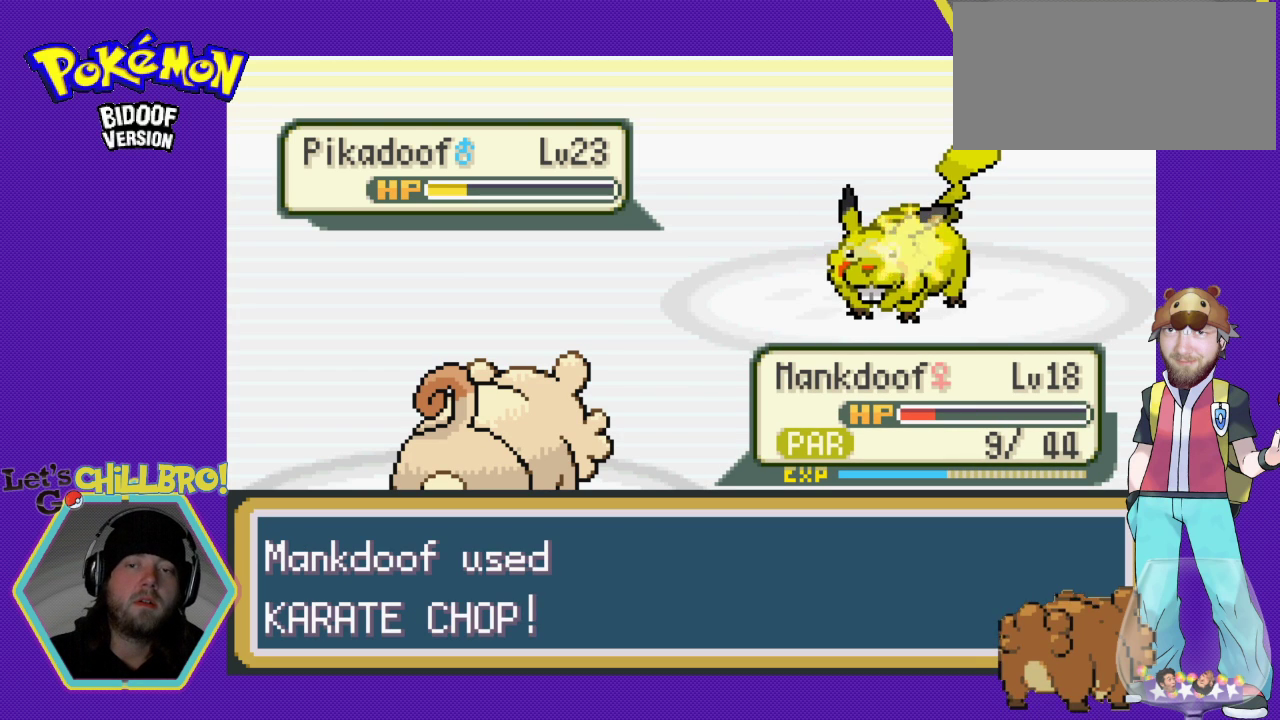
{"buttons": [], "events": [[100, "A", "up"], [300, "B", "down"], [400, "B", "up"]]}
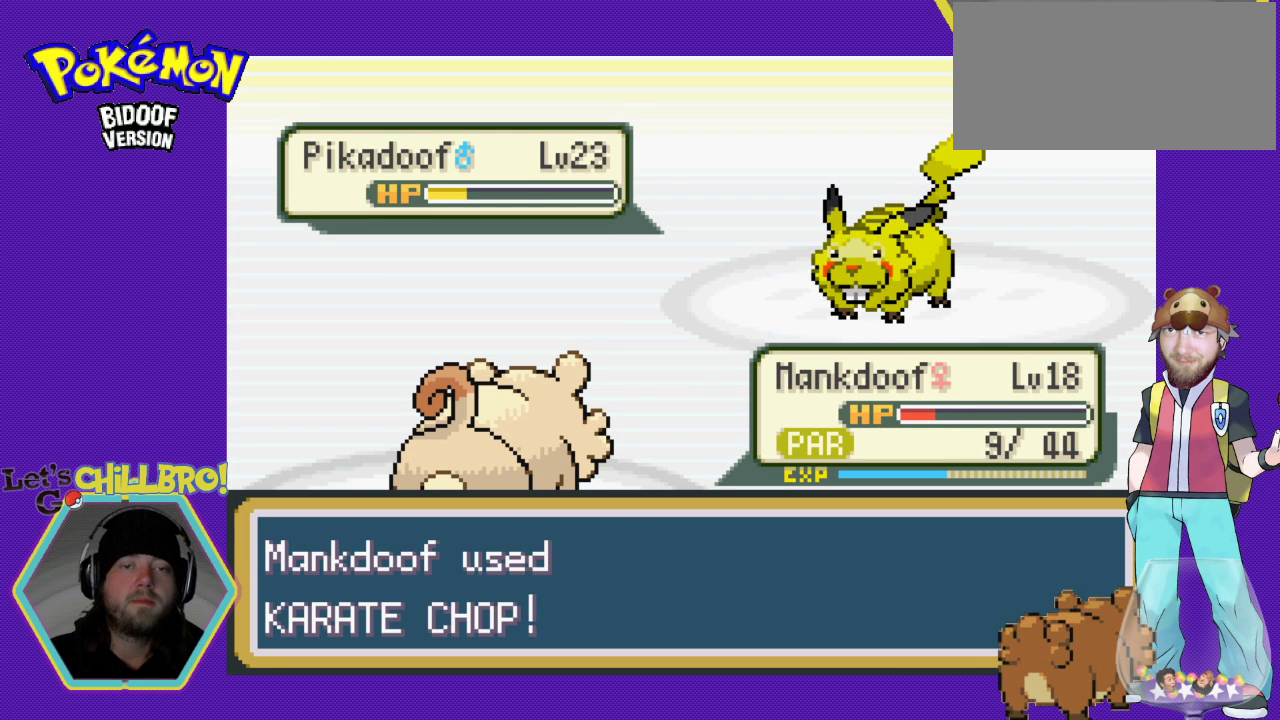
{"buttons": ["B"], "events": [[433, "B", "down"]]}
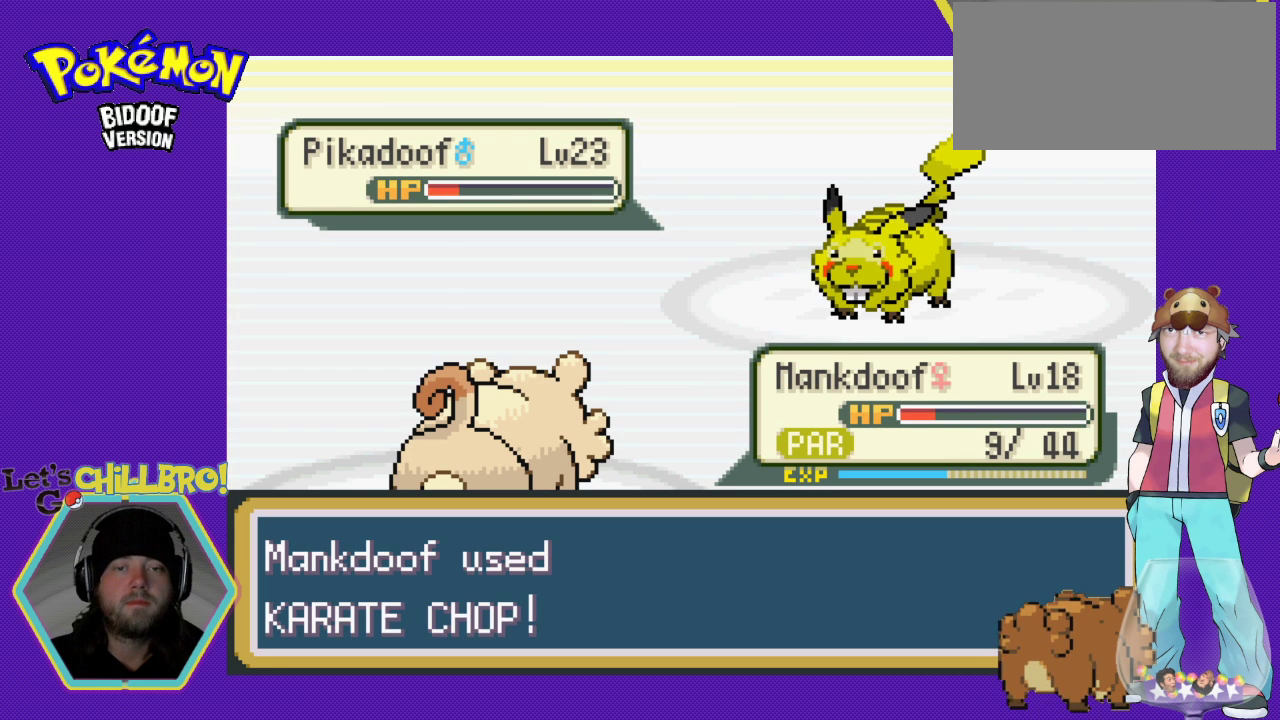
{"buttons": ["B"], "events": [[67, "B", "up"], [167, "B", "down"], [267, "B", "up"], [500, "B", "down"]]}
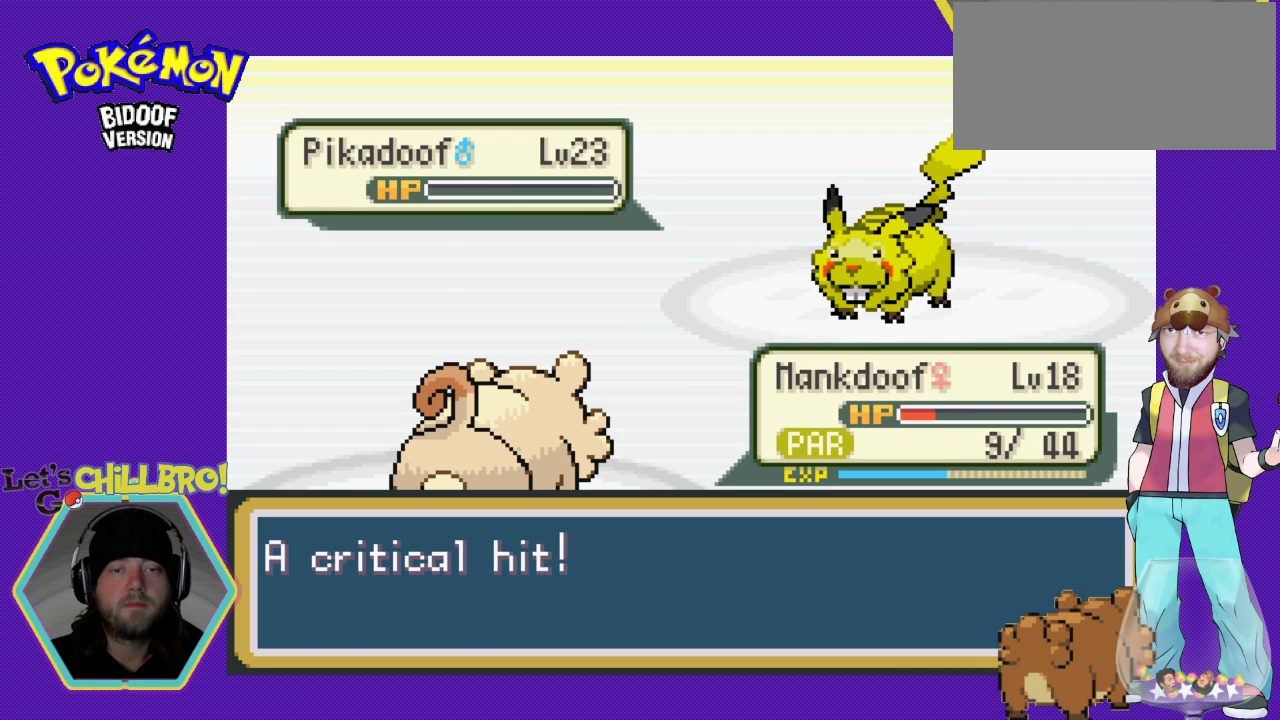
{"buttons": [], "events": [[133, "B", "up"], [233, "B", "down"], [300, "B", "up"], [400, "B", "down"], [500, "B", "up"]]}
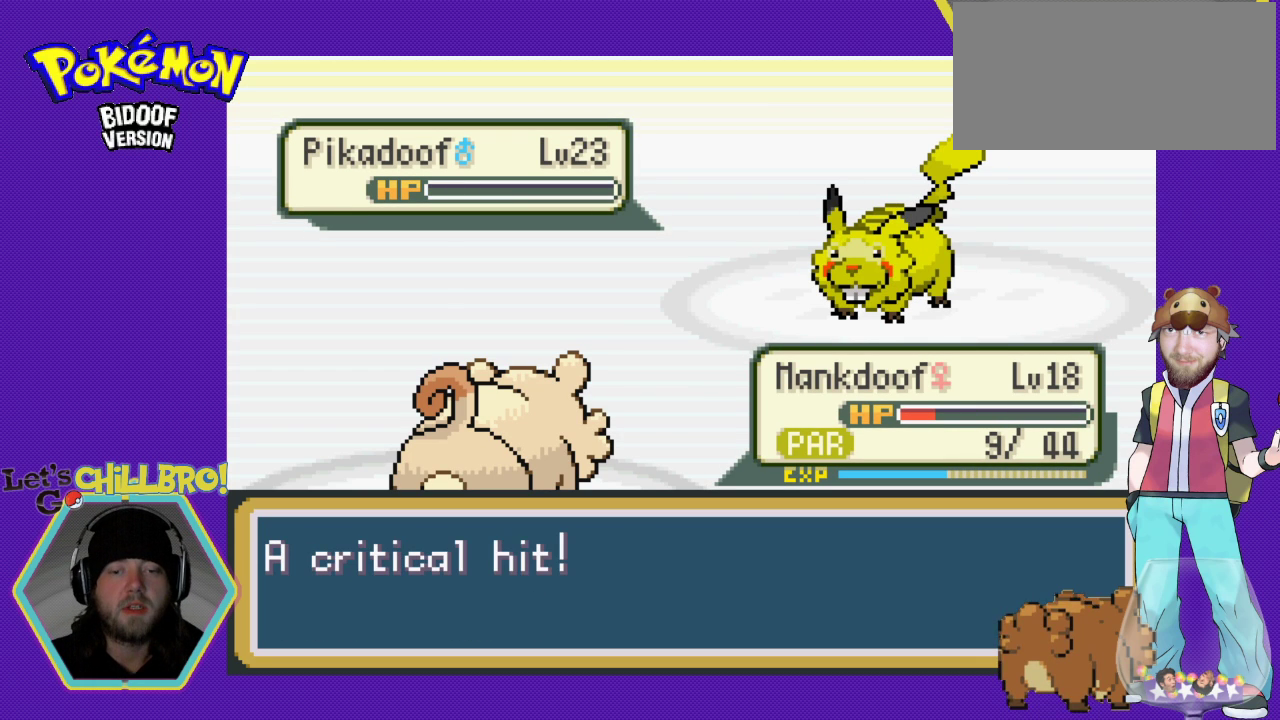
{"buttons": ["B"], "events": [[67, "B", "down"], [133, "B", "up"], [267, "B", "down"], [333, "B", "up"], [500, "B", "down"]]}
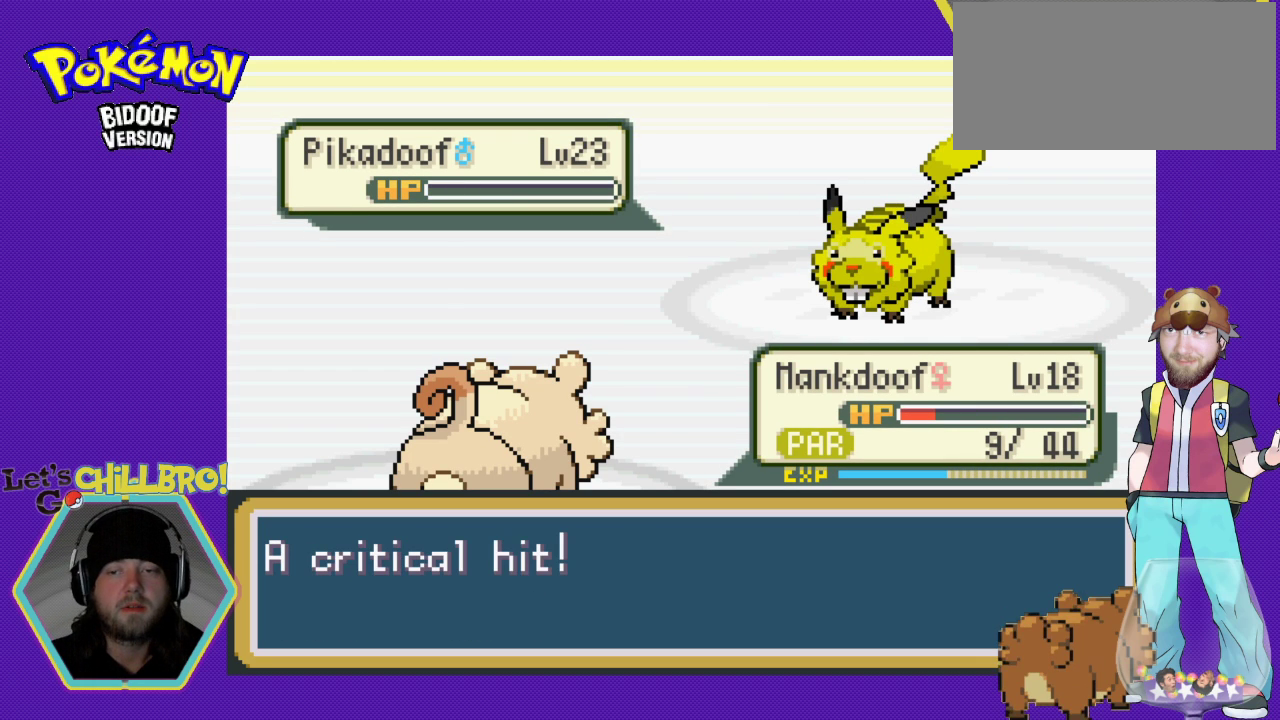
{"buttons": ["B"], "events": [[100, "B", "up"], [233, "B", "down"], [333, "B", "up"], [433, "B", "down"]]}
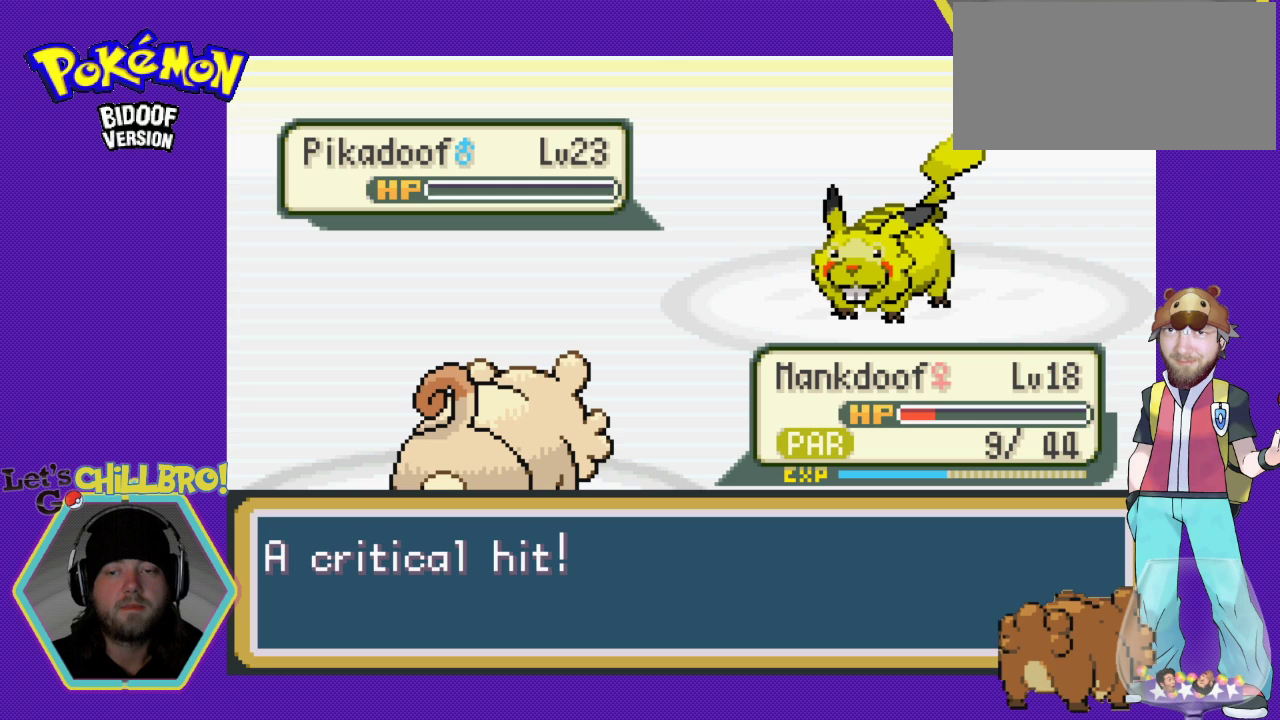
{"buttons": [], "events": [[33, "B", "up"], [167, "B", "down"], [300, "B", "up"], [433, "B", "down"], [500, "B", "up"]]}
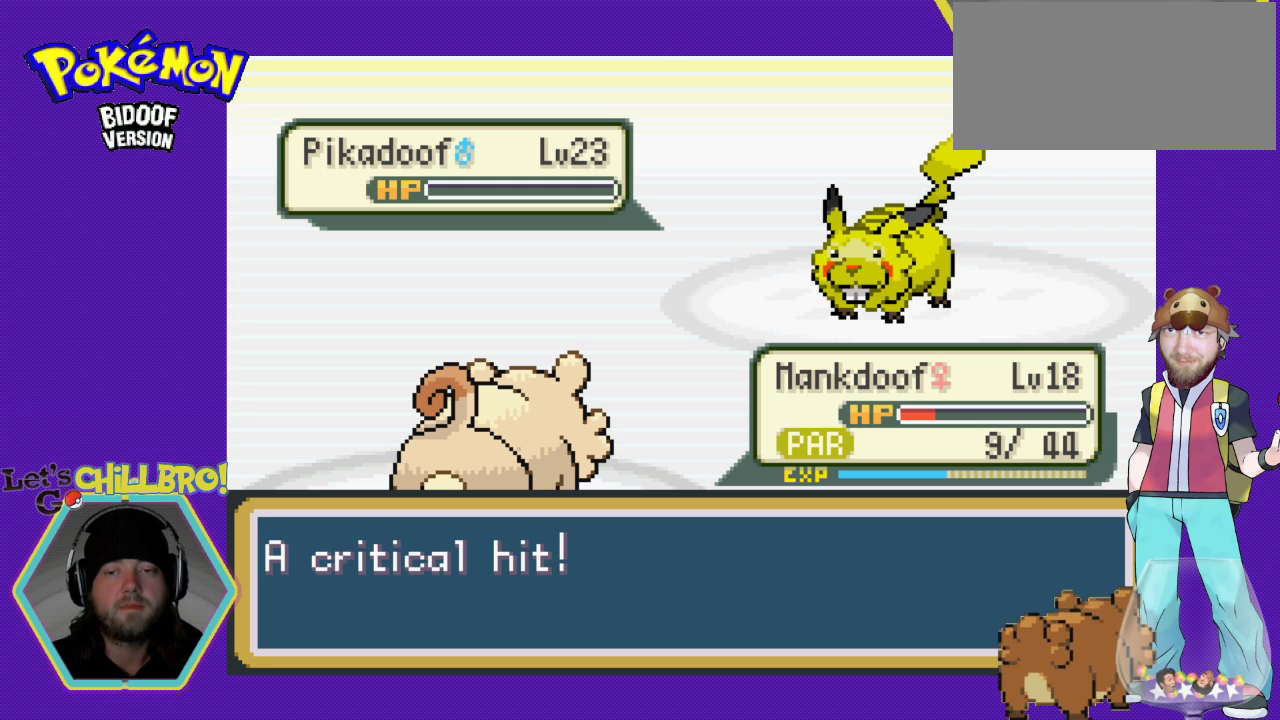
{"buttons": ["B"], "events": [[100, "B", "down"], [200, "B", "up"], [300, "B", "down"], [400, "B", "up"], [500, "B", "down"]]}
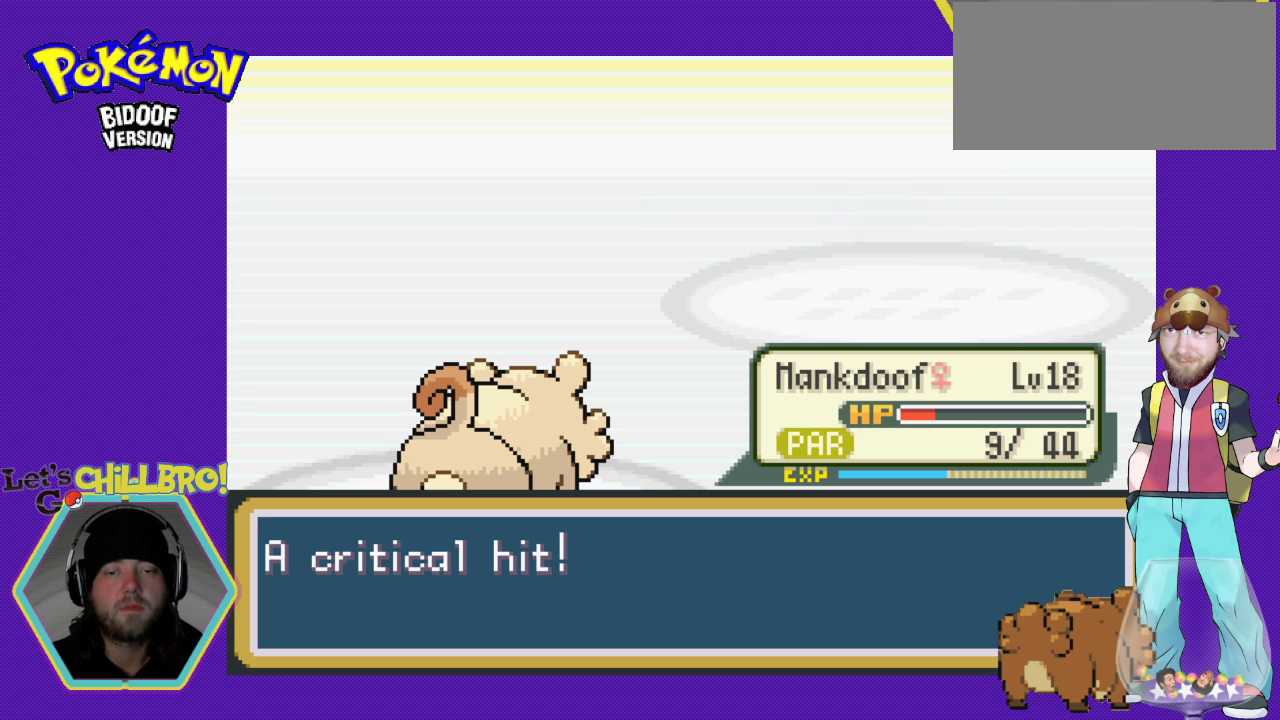
{"buttons": [], "events": [[100, "B", "up"], [167, "B", "down"], [267, "B", "up"], [367, "B", "down"], [467, "B", "up"]]}
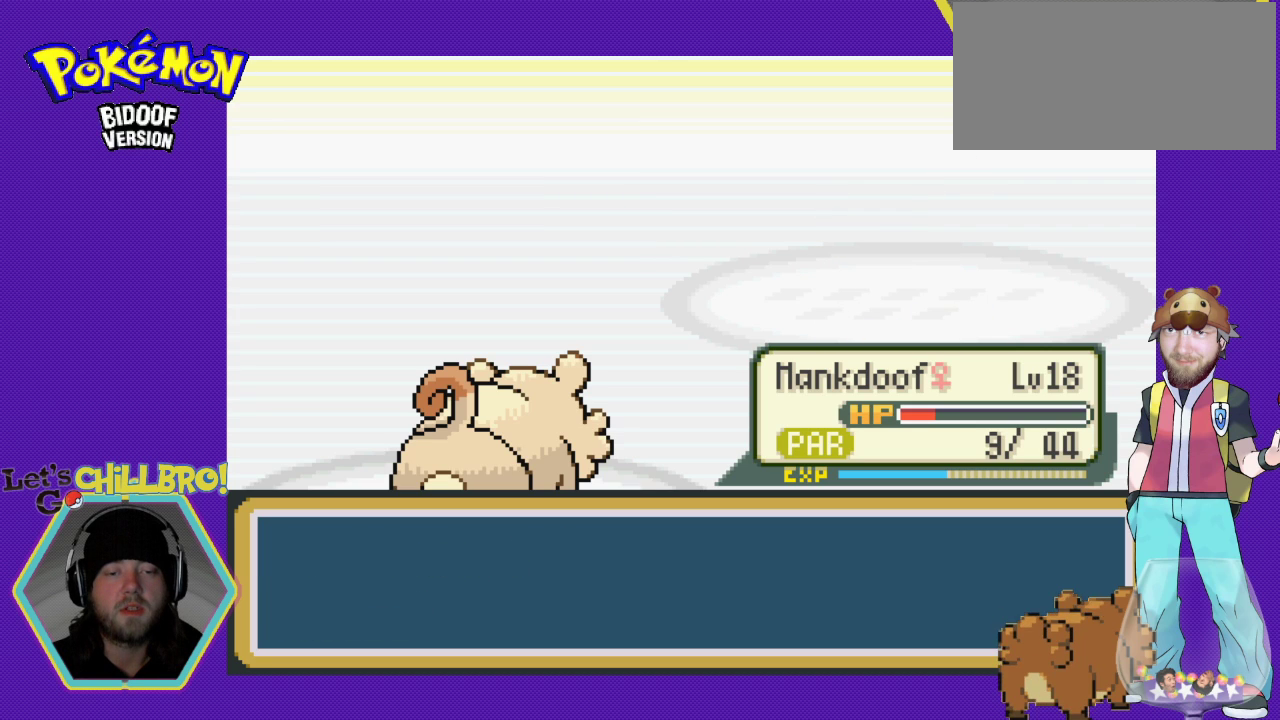
{"buttons": [], "events": [[67, "B", "down"], [133, "B", "up"], [333, "B", "down"], [400, "B", "up"]]}
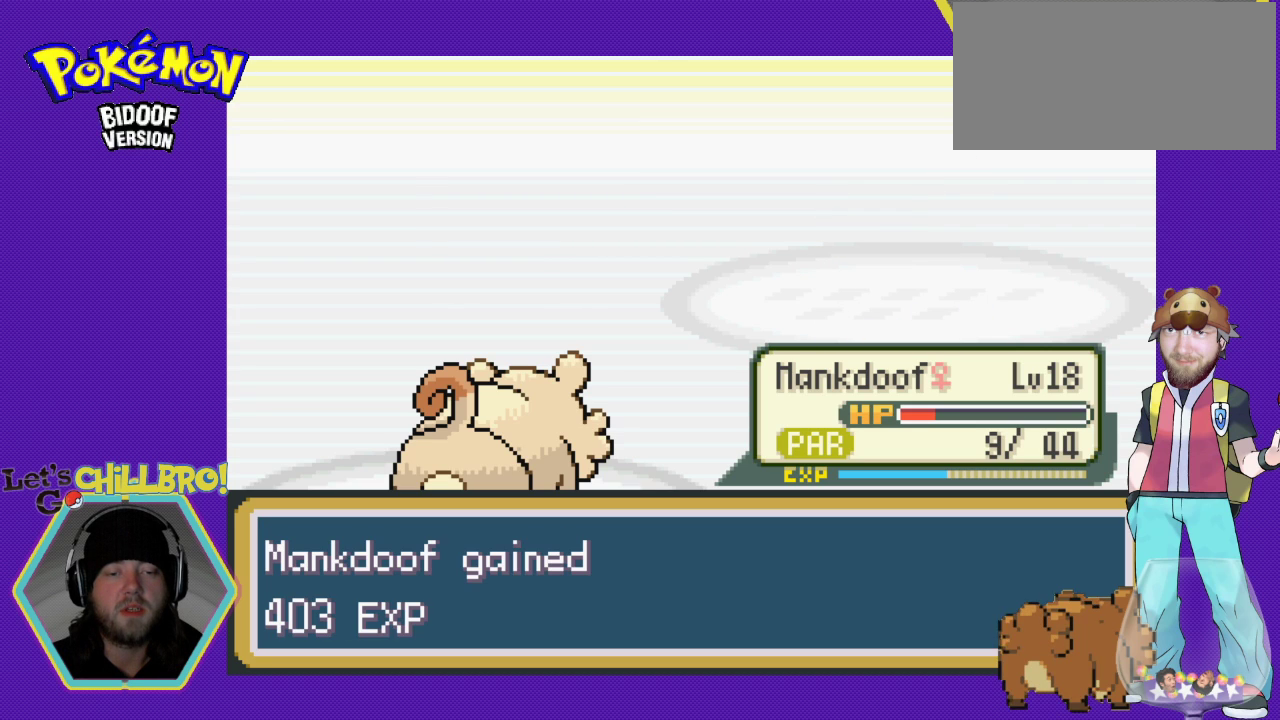
{"buttons": ["B"], "events": [[133, "B", "down"], [233, "B", "up"], [333, "B", "down"], [433, "B", "up"], [500, "B", "down"]]}
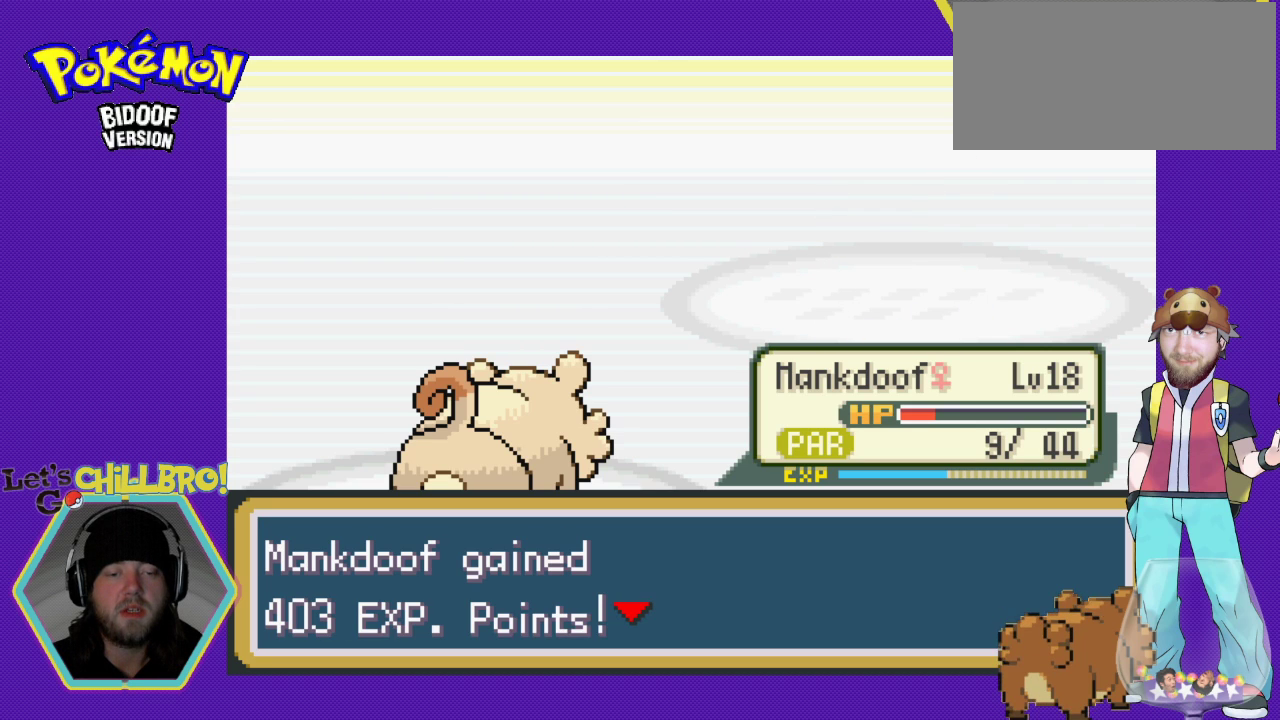
{"buttons": [], "events": [[100, "B", "up"], [167, "B", "down"], [300, "B", "up"]]}
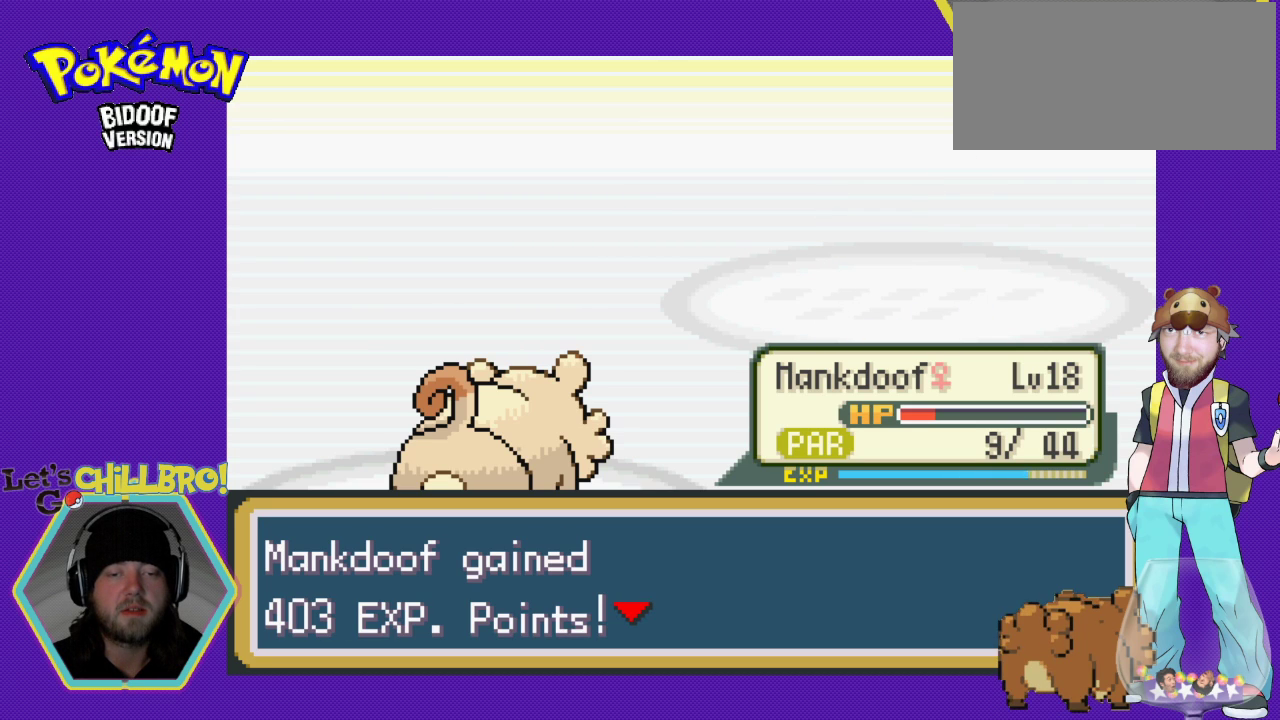
{"buttons": [], "events": []}
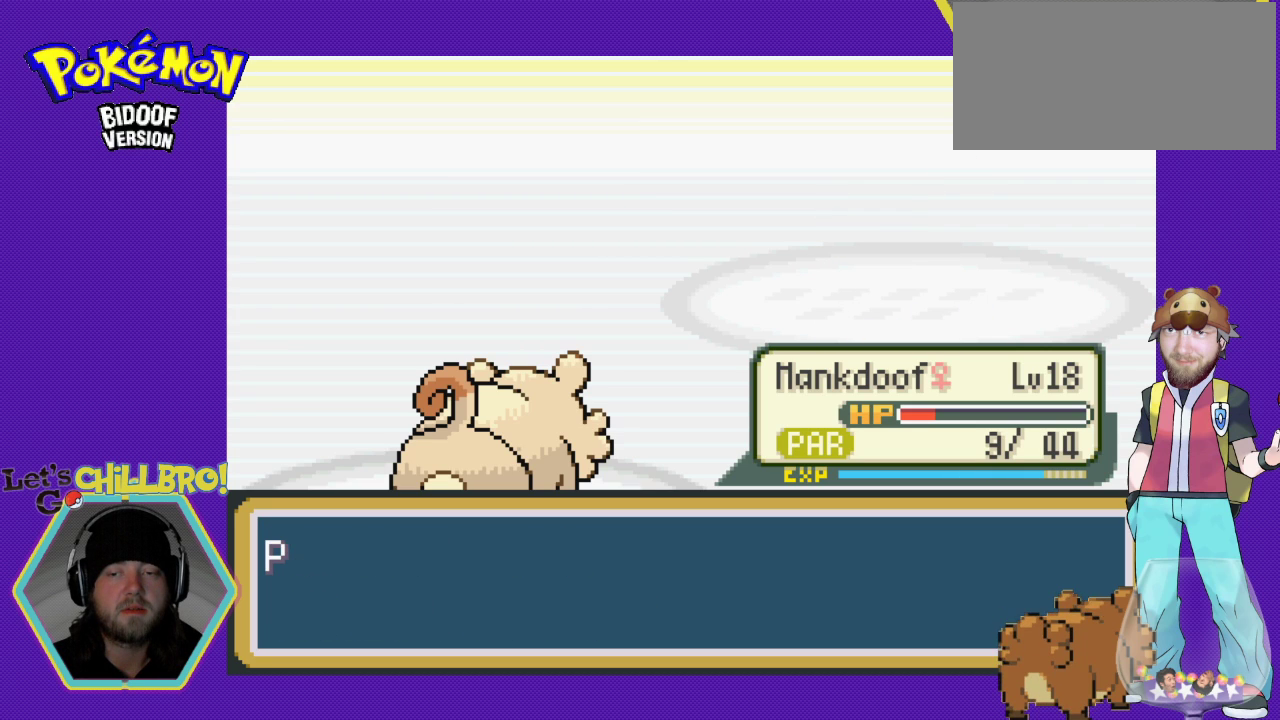
{"buttons": [], "events": [[167, "B", "down"], [300, "B", "up"]]}
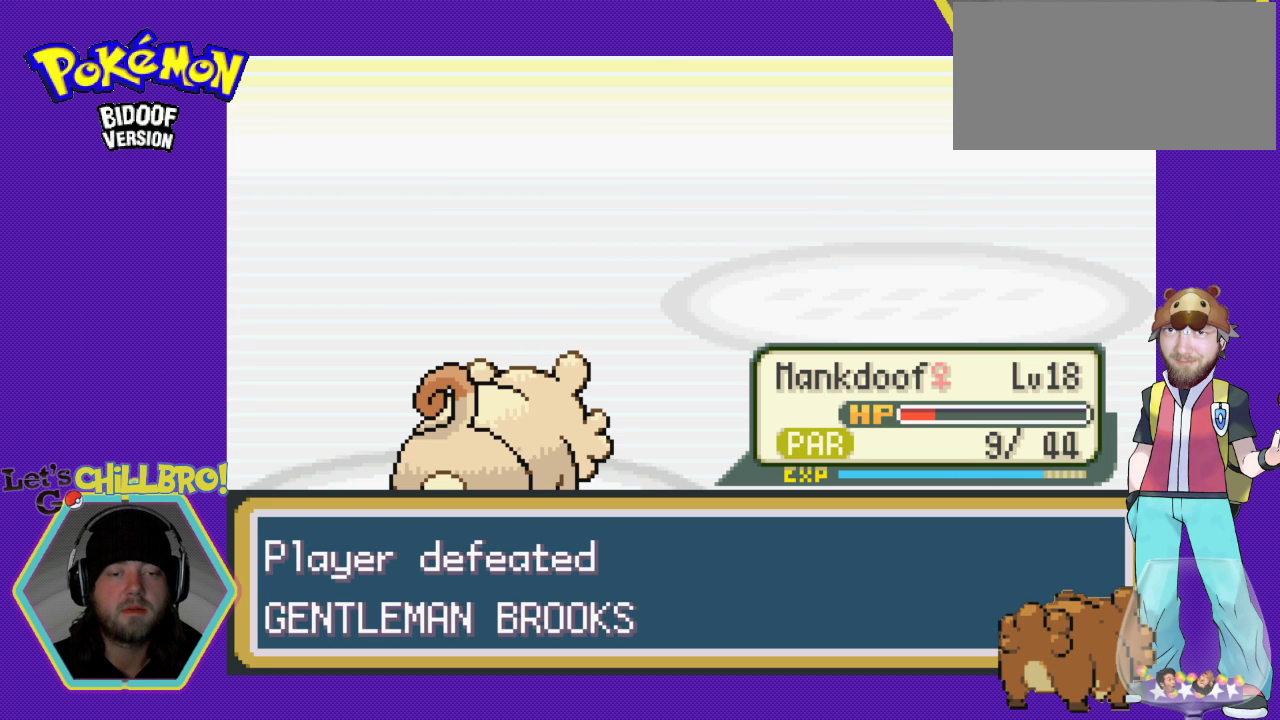
{"buttons": [], "events": [[233, "B", "down"], [367, "B", "up"]]}
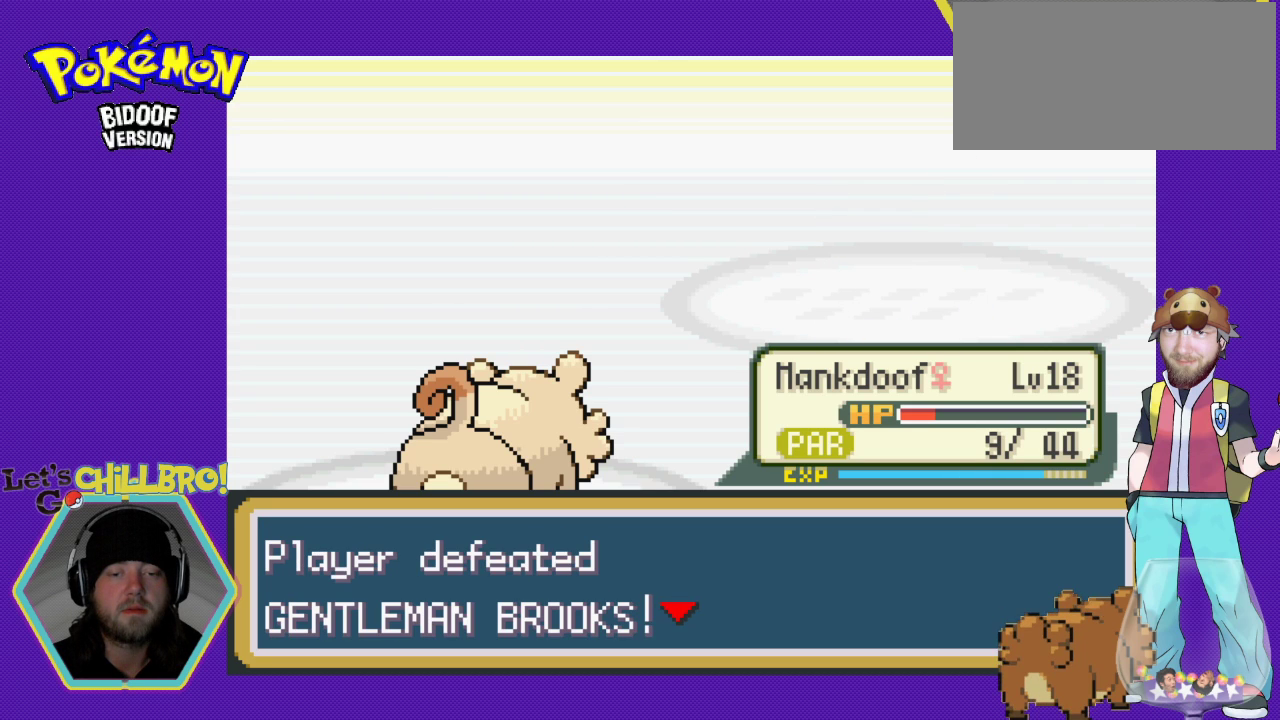
{"buttons": ["B"], "events": [[33, "B", "down"], [133, "B", "up"], [233, "B", "down"], [333, "B", "up"], [467, "B", "down"]]}
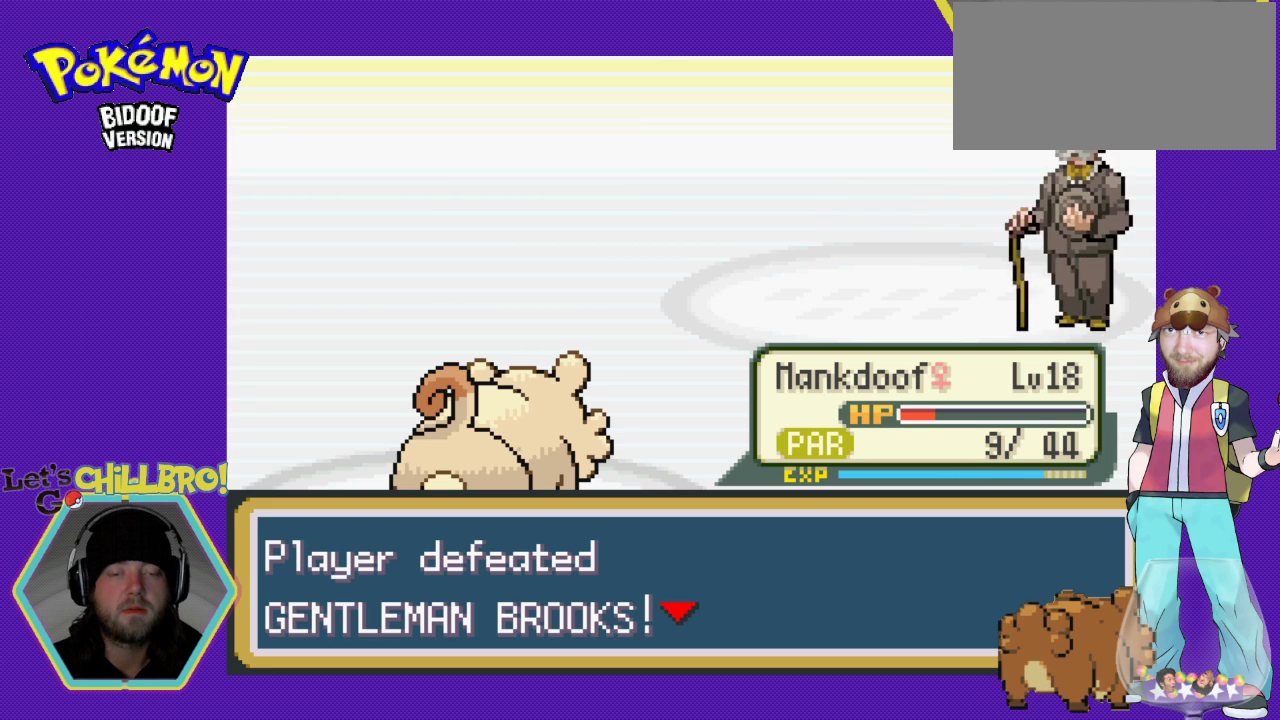
{"buttons": [], "events": [[67, "B", "up"], [133, "B", "down"], [267, "B", "up"], [333, "B", "down"], [433, "B", "up"]]}
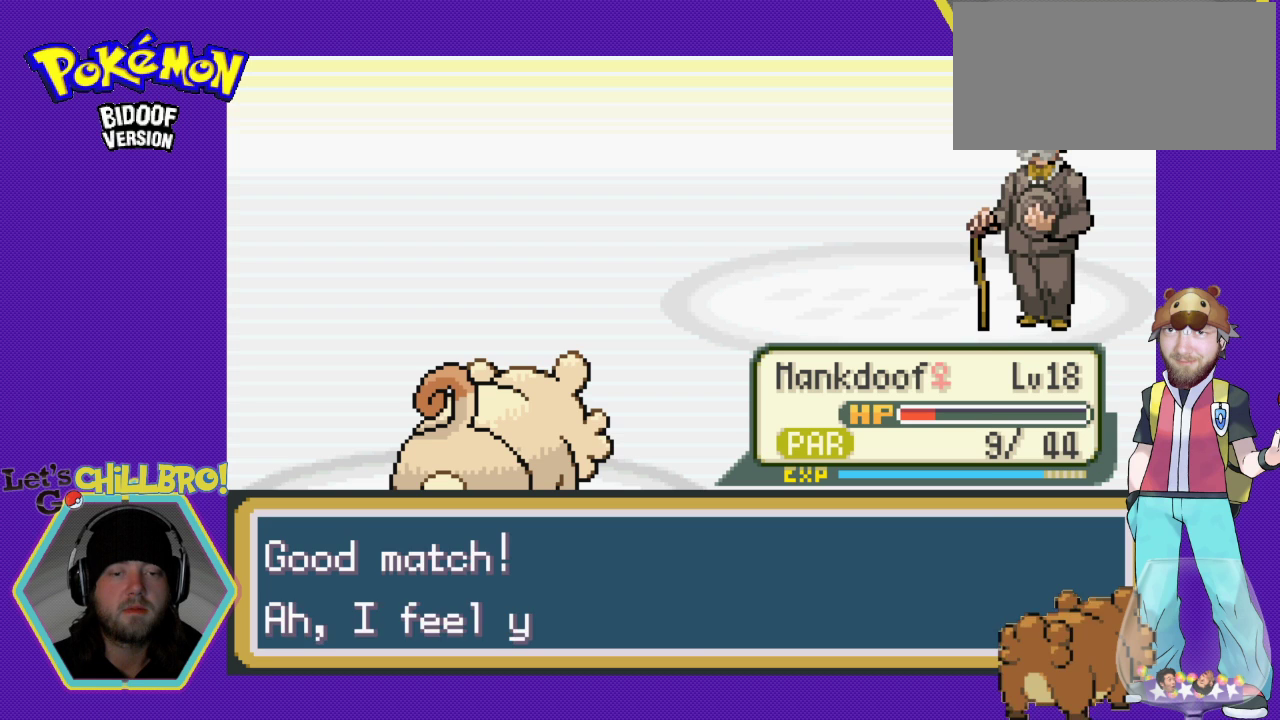
{"buttons": [], "events": [[33, "B", "down"], [133, "B", "up"]]}
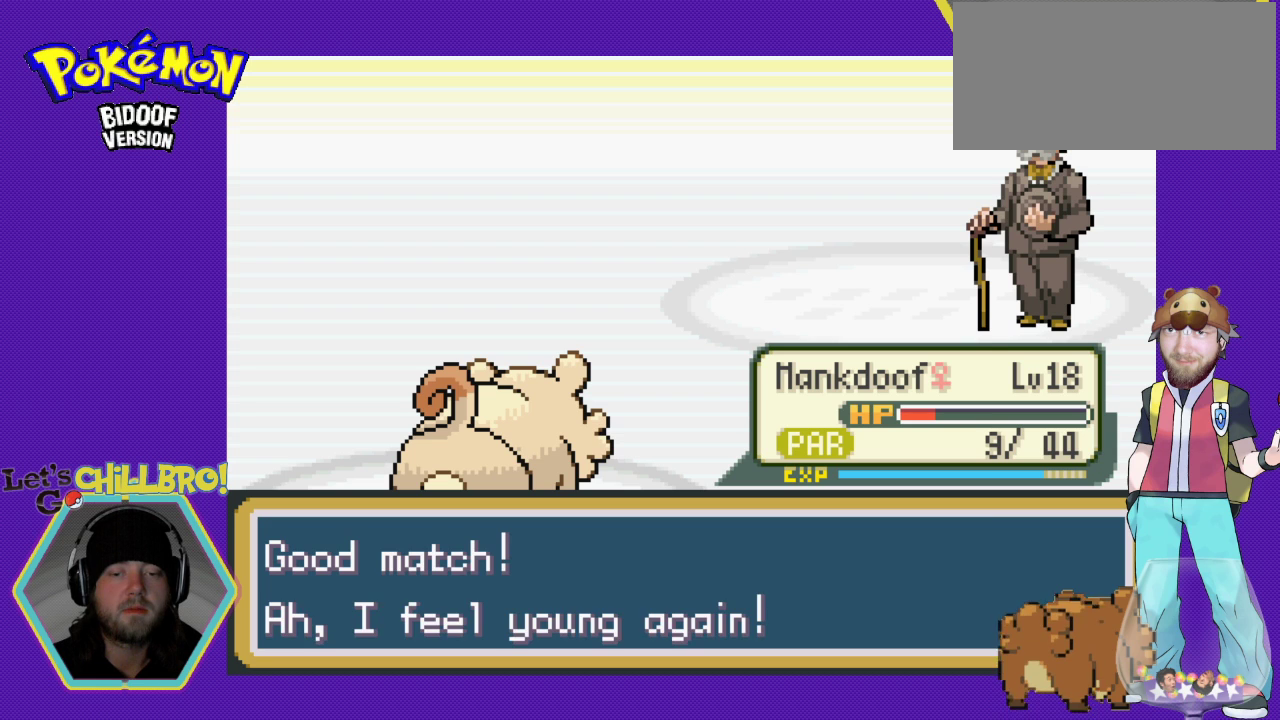
{"buttons": [], "events": []}
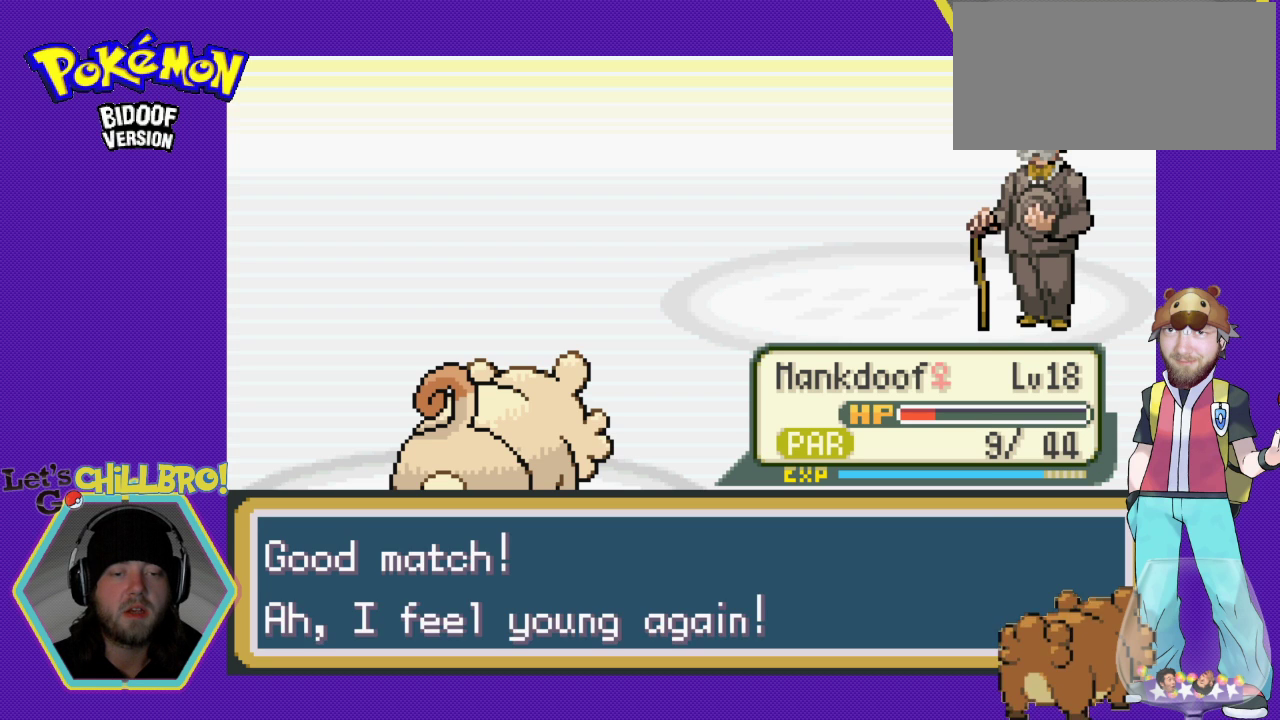
{"buttons": [], "events": [[133, "B", "down"], [300, "B", "up"]]}
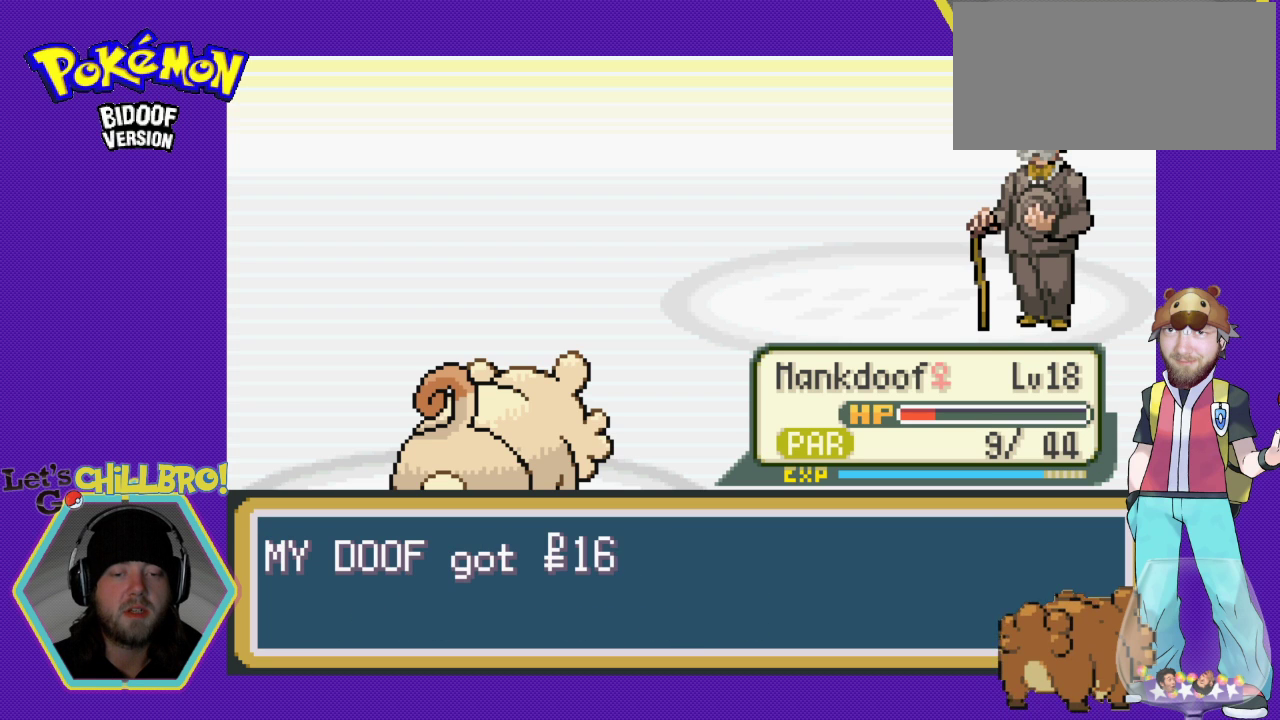
{"buttons": [], "events": [[333, "B", "down"], [433, "B", "up"]]}
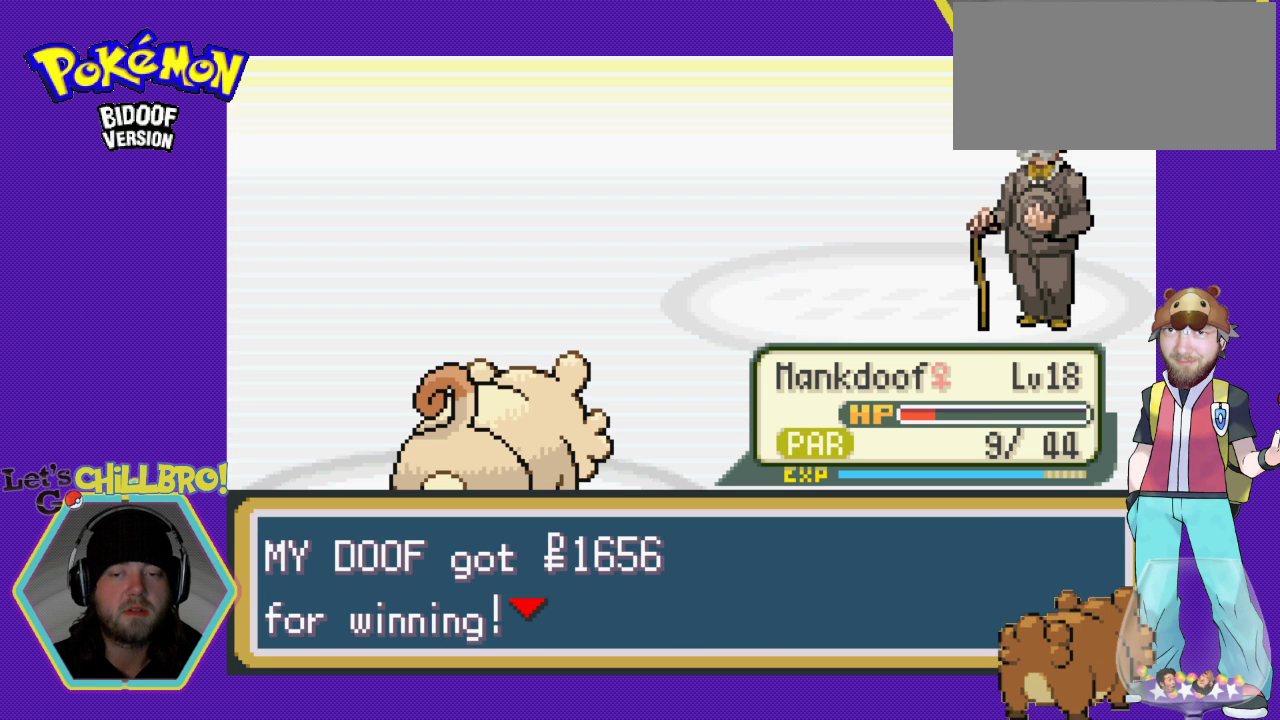
{"buttons": [], "events": [[233, "B", "down"], [333, "B", "up"]]}
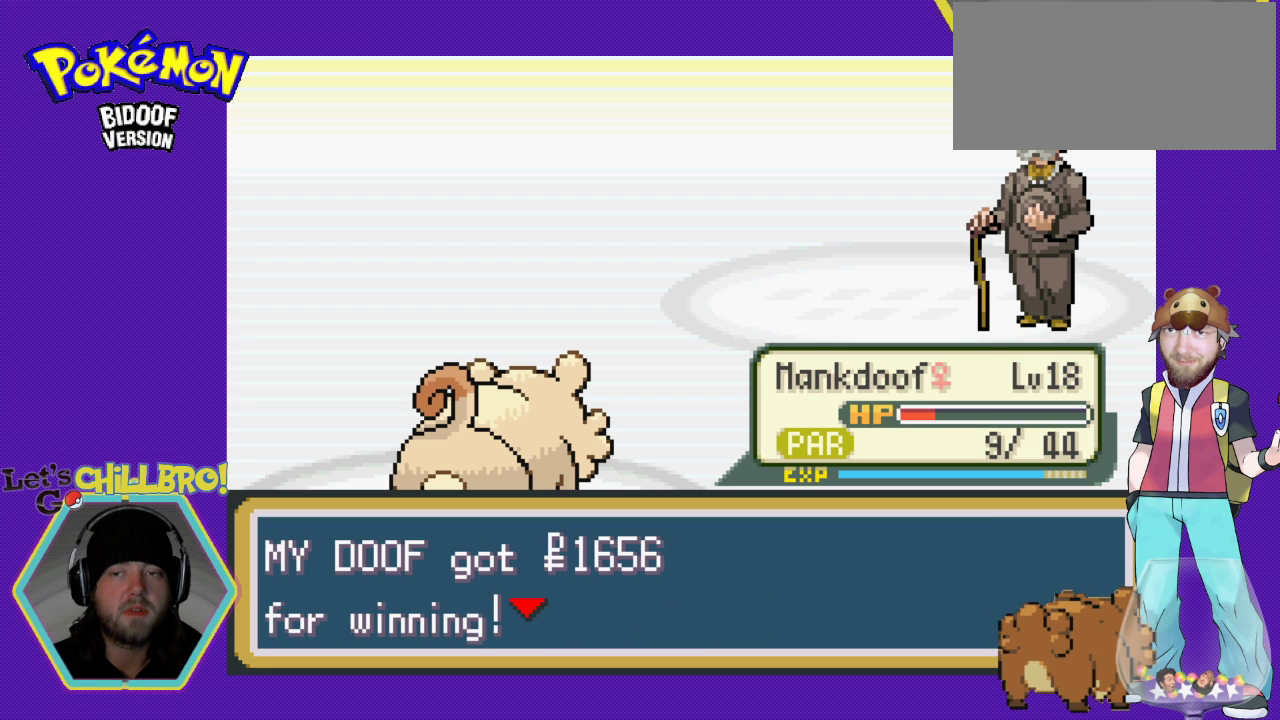
{"buttons": ["DPAD_UP"], "events": [[167, "DPAD_UP", "down"], [300, "B", "down"], [400, "B", "up"]]}
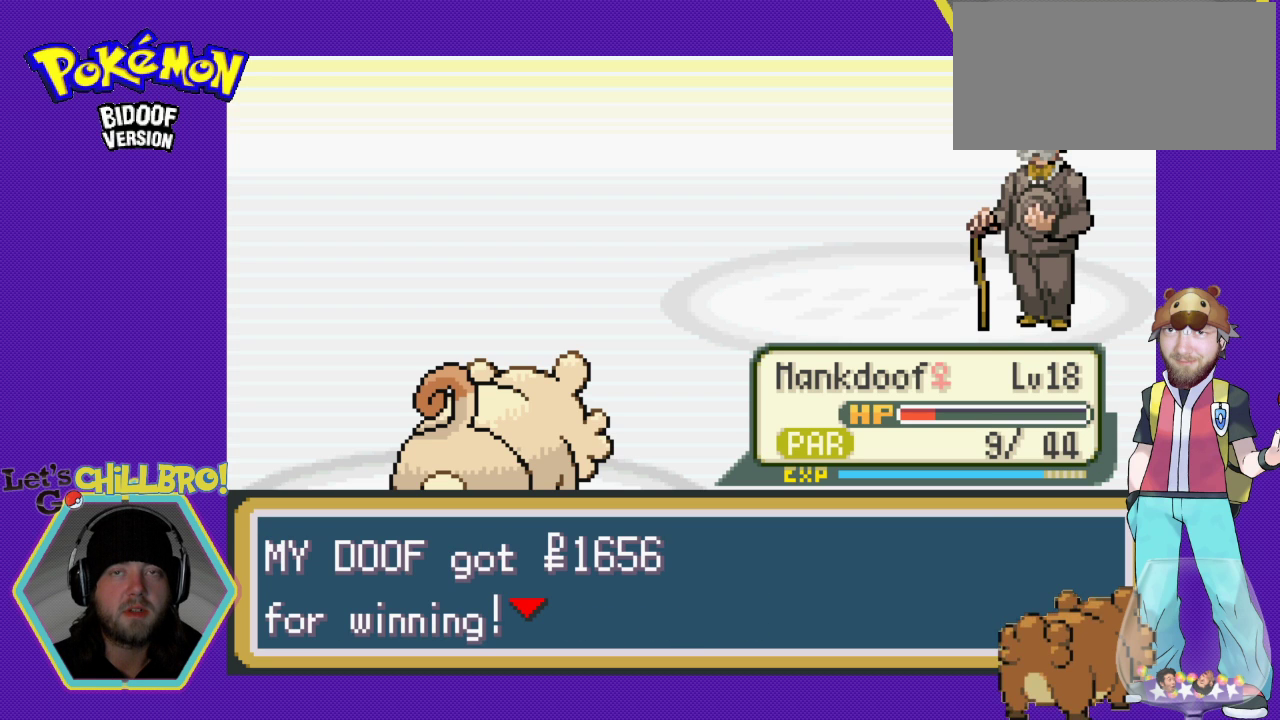
{"buttons": ["DPAD_UP"], "events": [[167, "B", "down"], [300, "B", "up"]]}
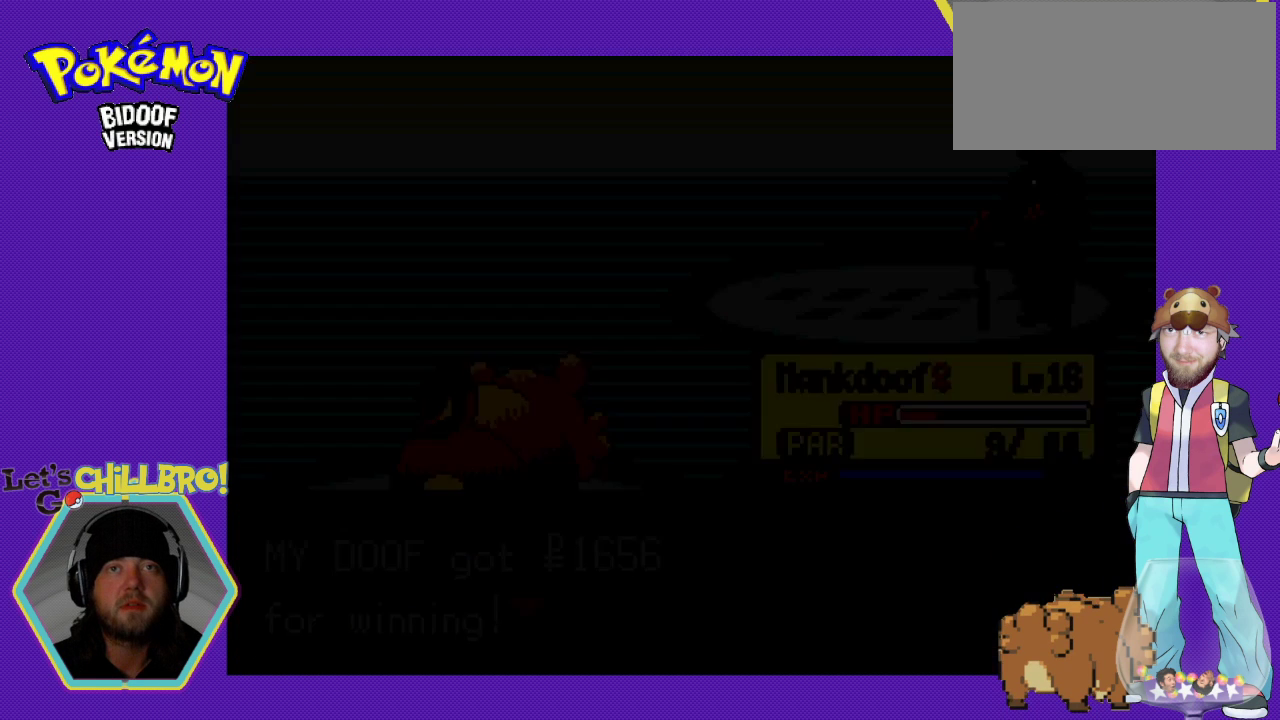
{"buttons": ["DPAD_UP"], "events": []}
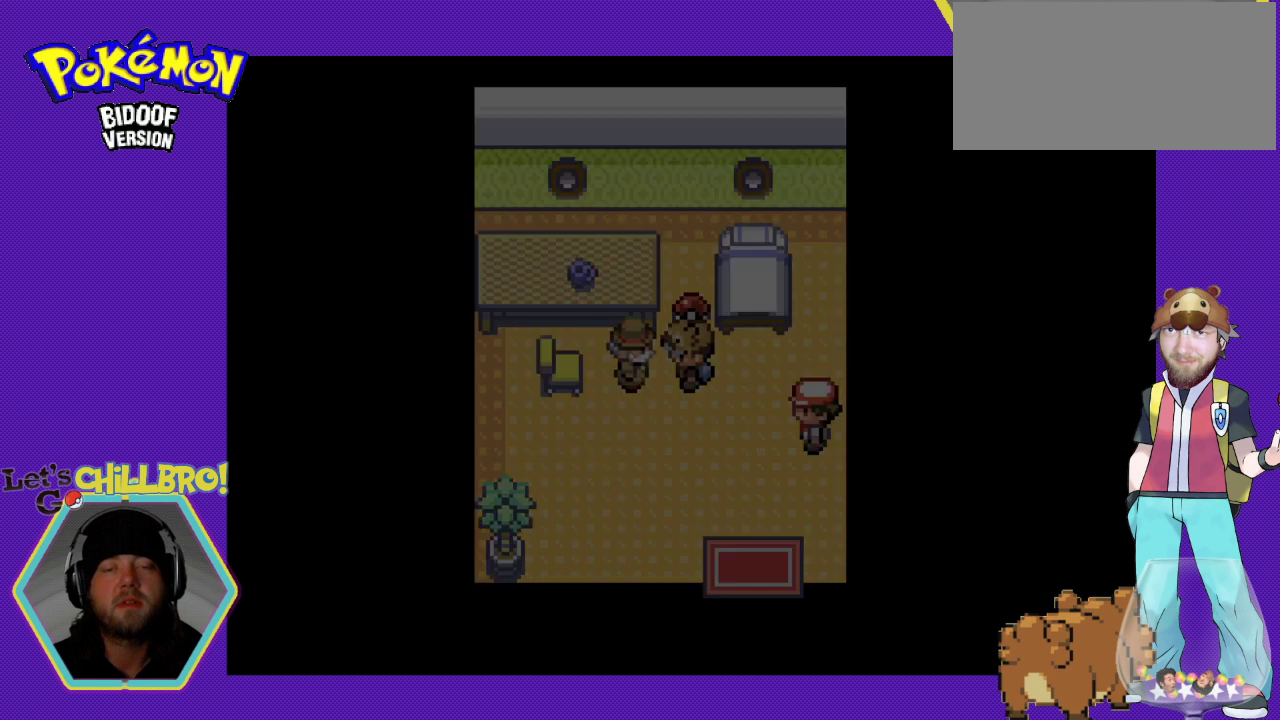
{"buttons": [], "events": [[367, "A", "down"], [367, "DPAD_UP", "up"], [467, "A", "up"]]}
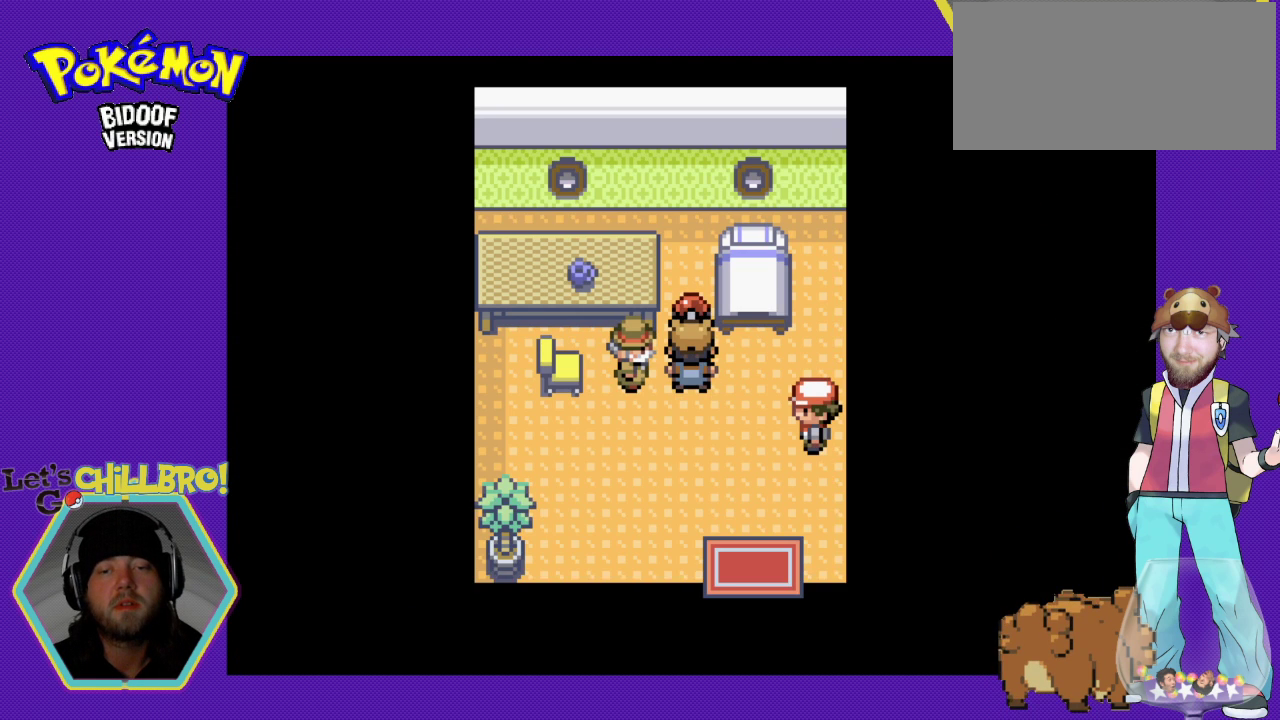
{"buttons": [], "events": [[133, "DPAD_UP", "down"], [267, "DPAD_UP", "up"]]}
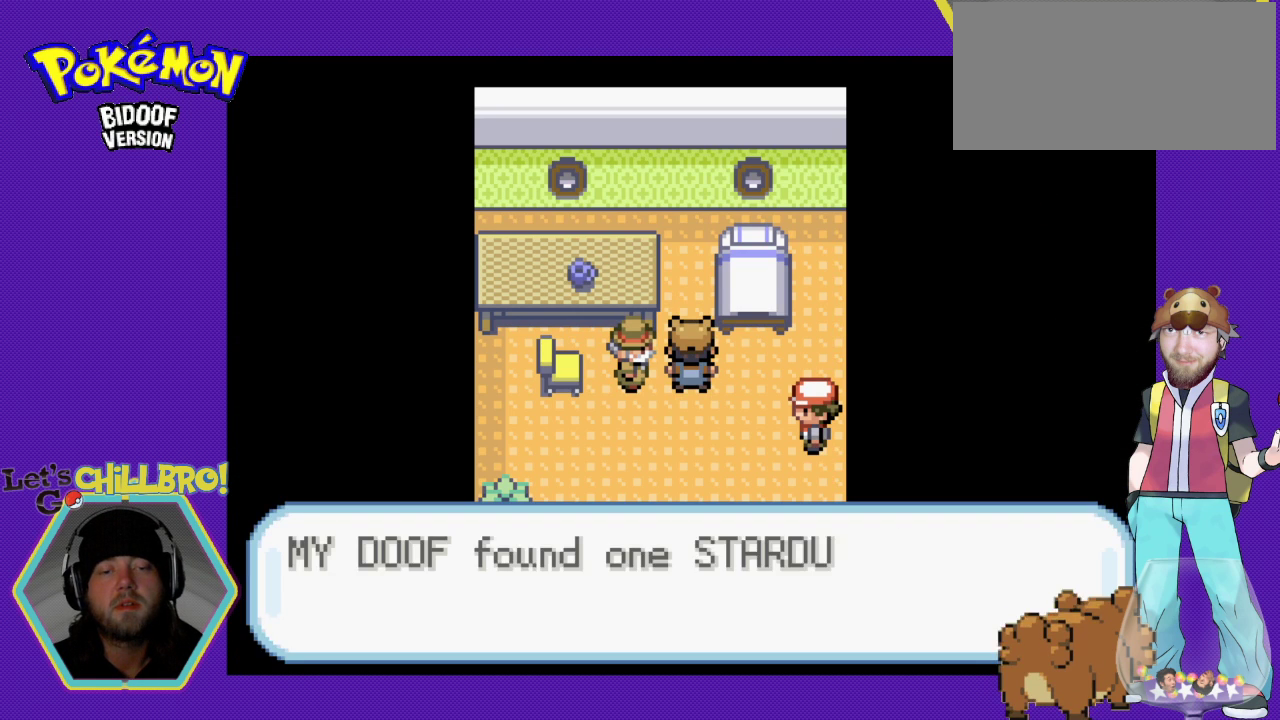
{"buttons": ["DPAD_DOWN"], "events": [[200, "DPAD_DOWN", "down"], [400, "B", "down"], [467, "B", "up"]]}